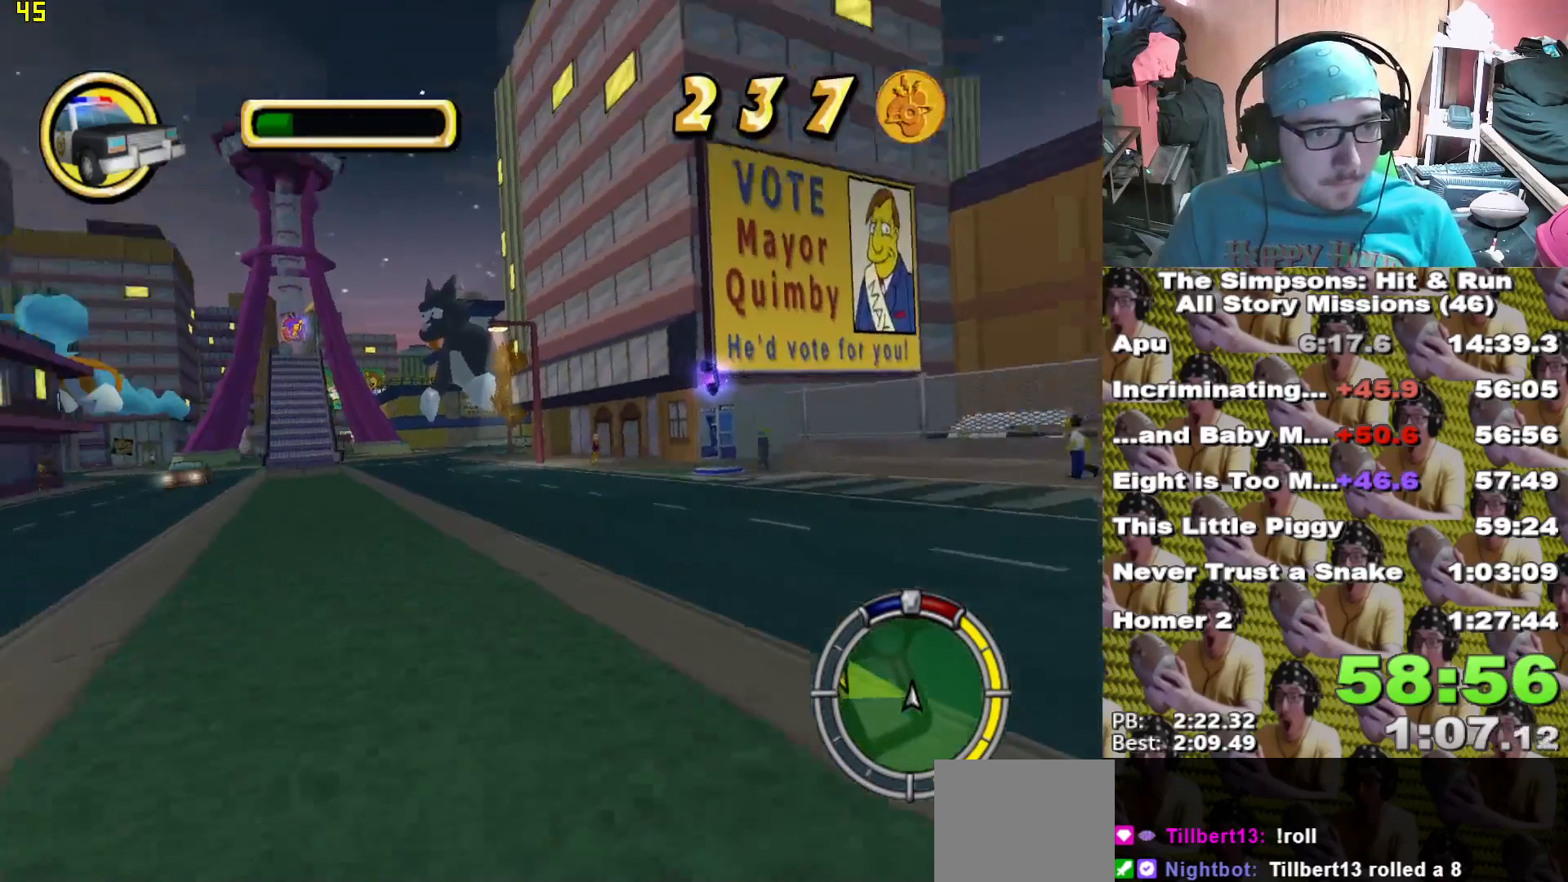
Gameplay with a controller (Xbox layout); each line is a JSON object with the inputs held at the frame after it (dt_ms = milliseconds from this image to that frame). "events" lists button and stick changes between this image and that frame as [ms after this image, input, new state], when the widget could be followed in between.
{"dt_ms": 1000, "buttons": [], "left_stick": "center", "right_stick": "center"}
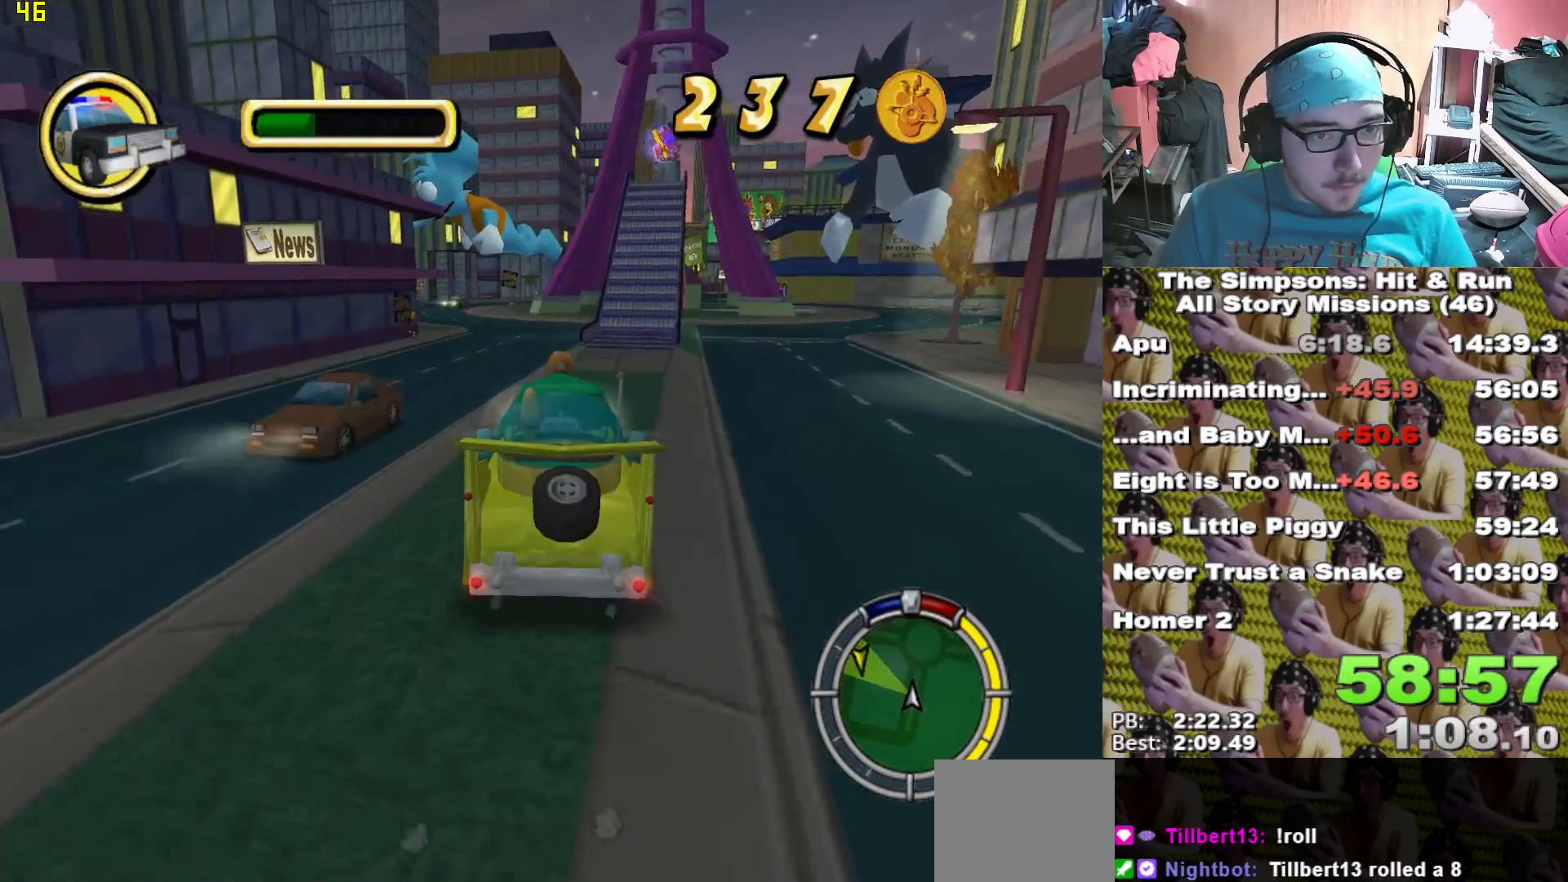
{"dt_ms": 500, "buttons": ["L2"], "left_stick": "center", "right_stick": "center", "events": [[50, "left_stick", "right"], [100, "A", "down"], [133, "left_stick", "center"], [283, "L2", "down"], [283, "left_stick", "left"], [333, "A", "up"], [350, "left_stick", "center"]]}
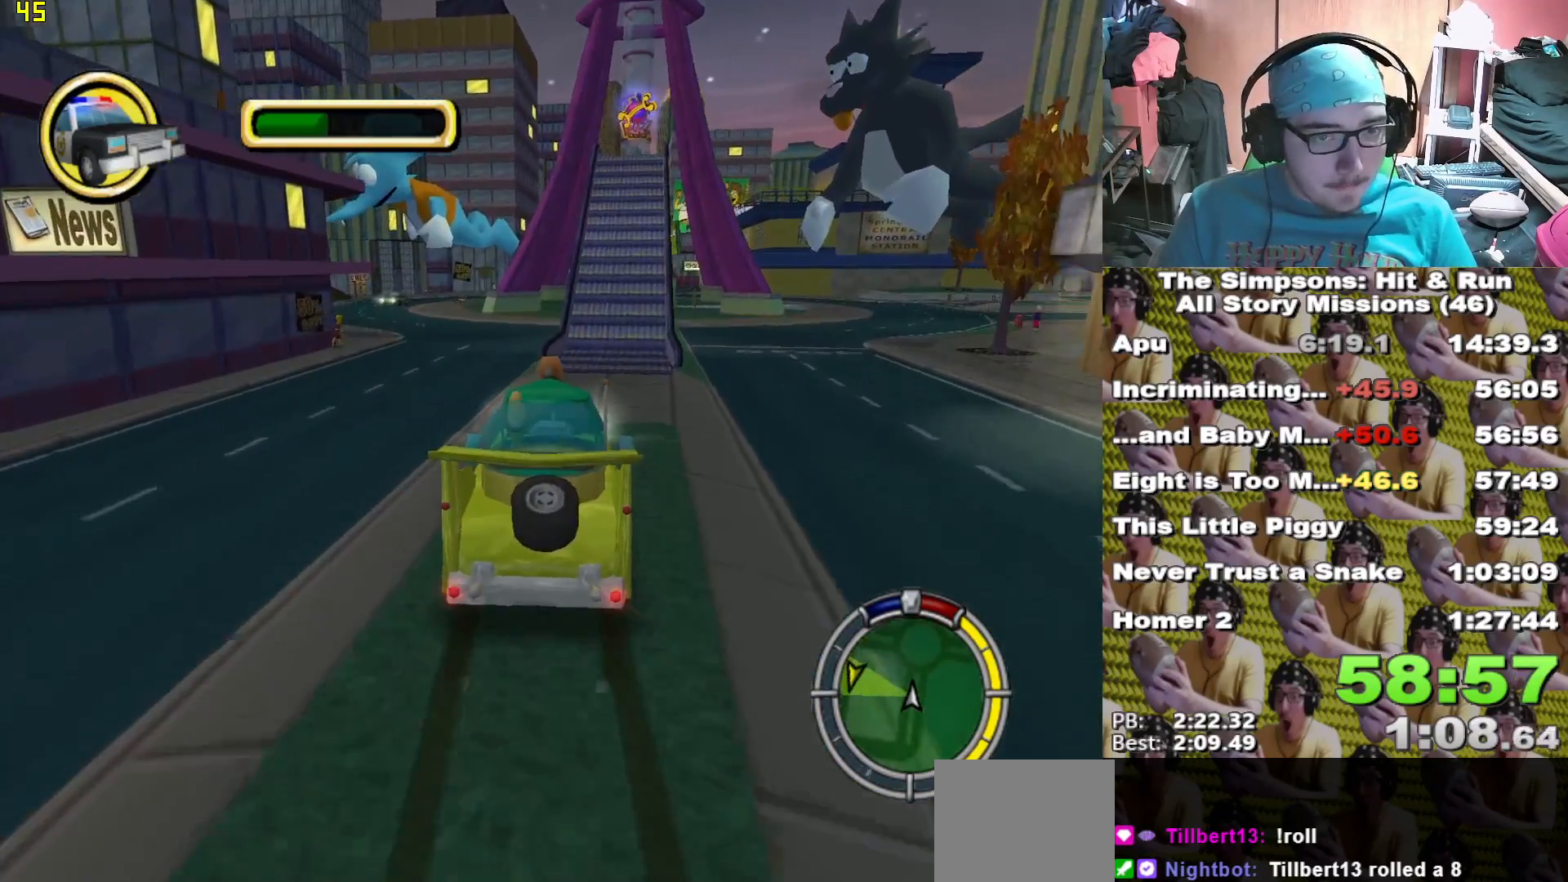
{"dt_ms": 500, "buttons": ["A", "L2"], "left_stick": "center", "right_stick": "center", "events": [[17, "A", "down"], [150, "A", "up"], [217, "A", "down"]]}
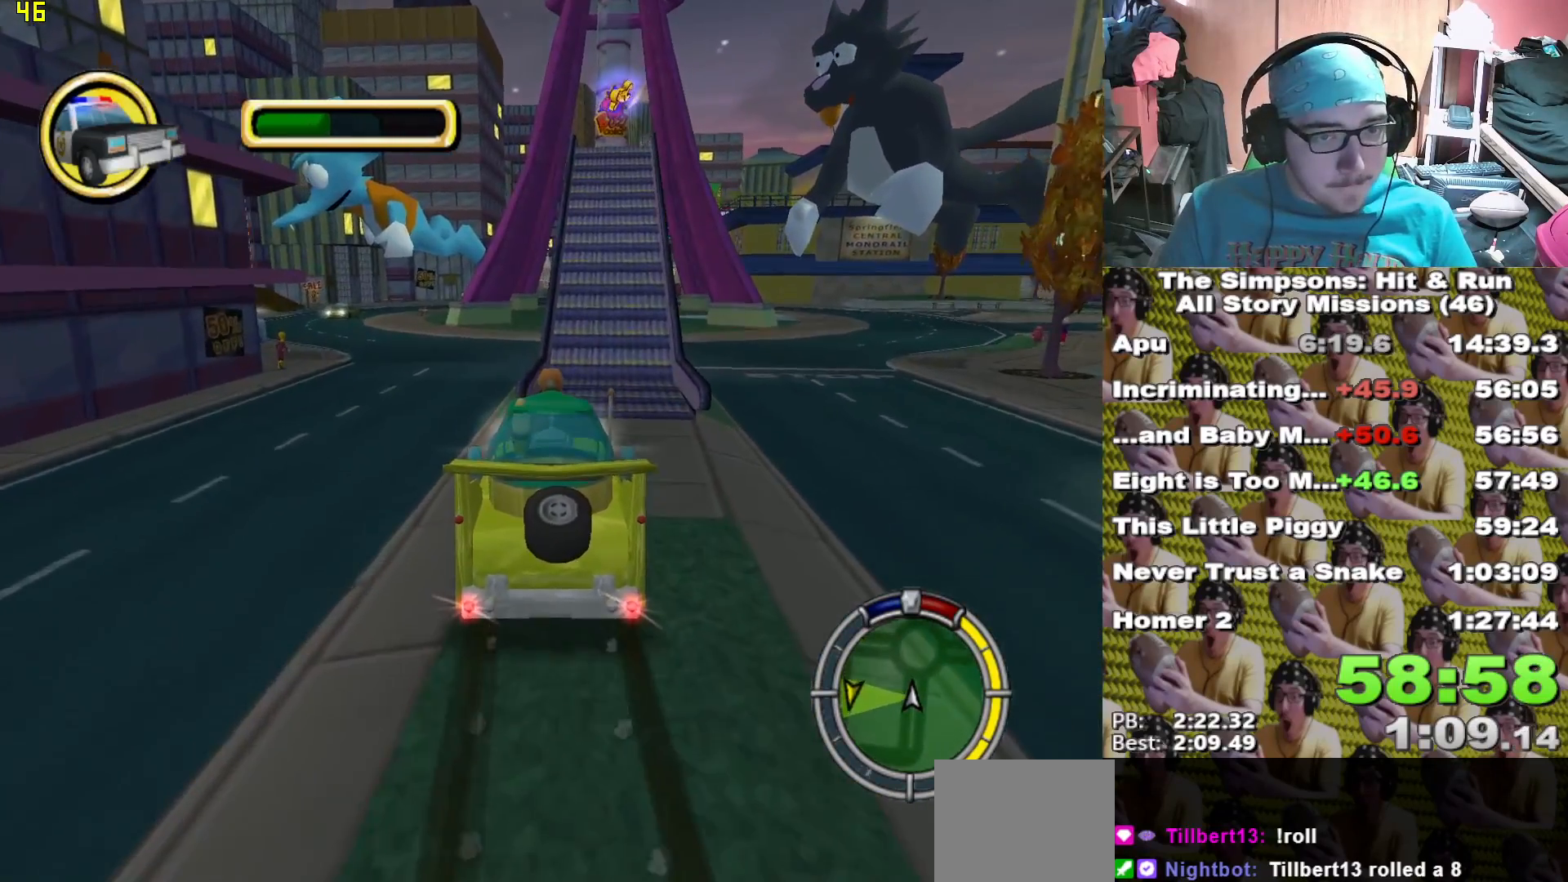
{"dt_ms": 500, "buttons": ["A", "L2"], "left_stick": "left", "right_stick": "center", "events": [[83, "L2", "up"], [233, "left_stick", "left"], [467, "L2", "down"]]}
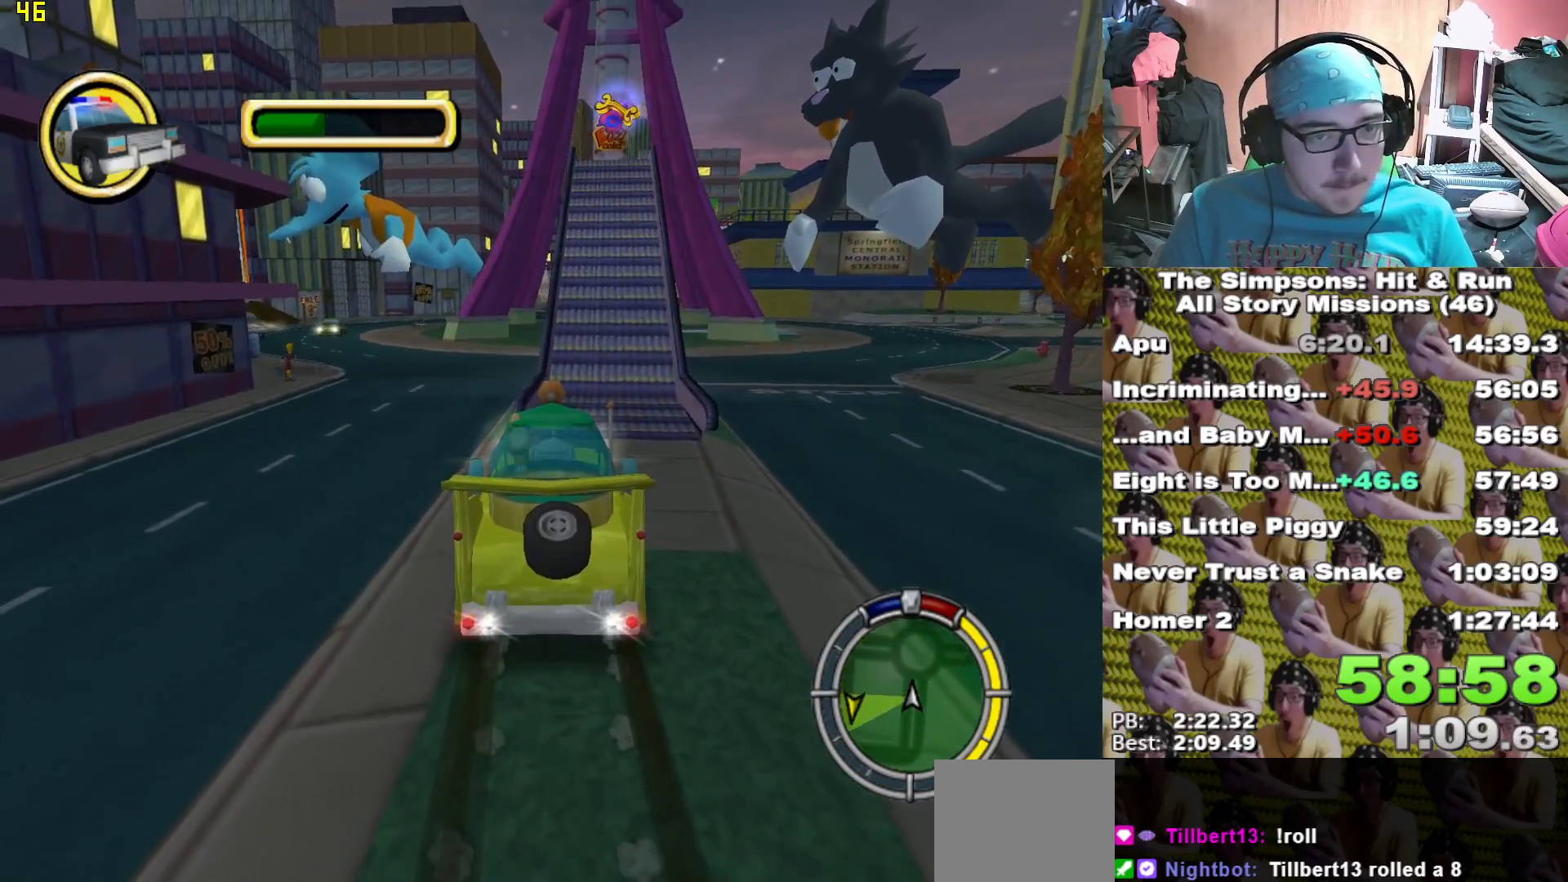
{"dt_ms": 500, "buttons": ["A", "X", "L2"], "left_stick": "center", "right_stick": "center", "events": [[17, "X", "down"], [17, "left_stick", "center"], [233, "A", "up"], [467, "A", "down"]]}
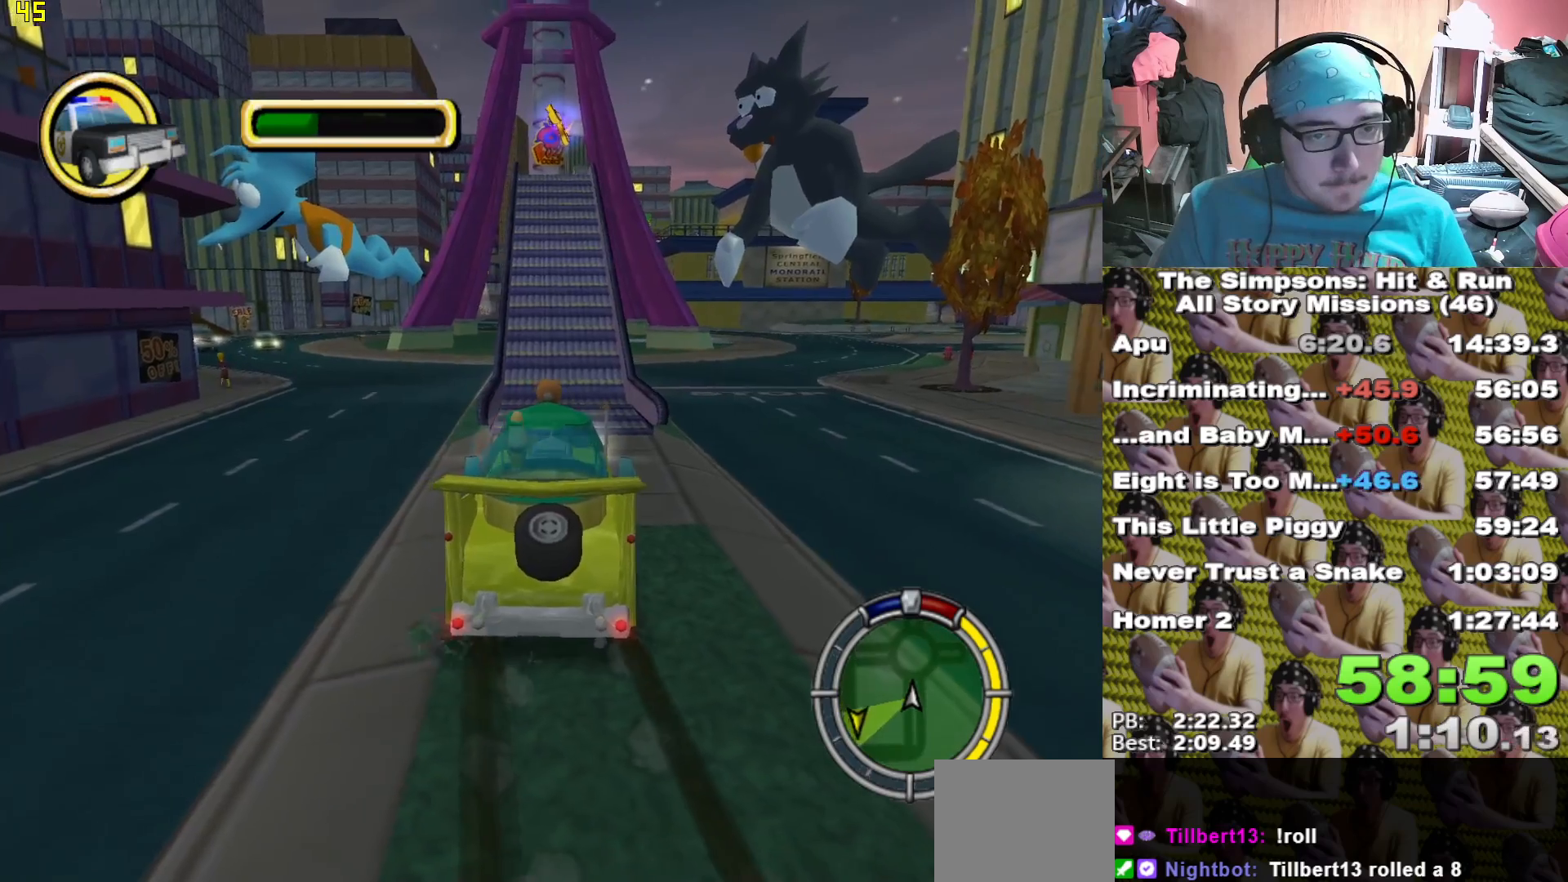
{"dt_ms": 500, "buttons": ["A", "X", "L2"], "left_stick": "center", "right_stick": "center", "events": [[217, "left_stick", "left"], [467, "left_stick", "center"]]}
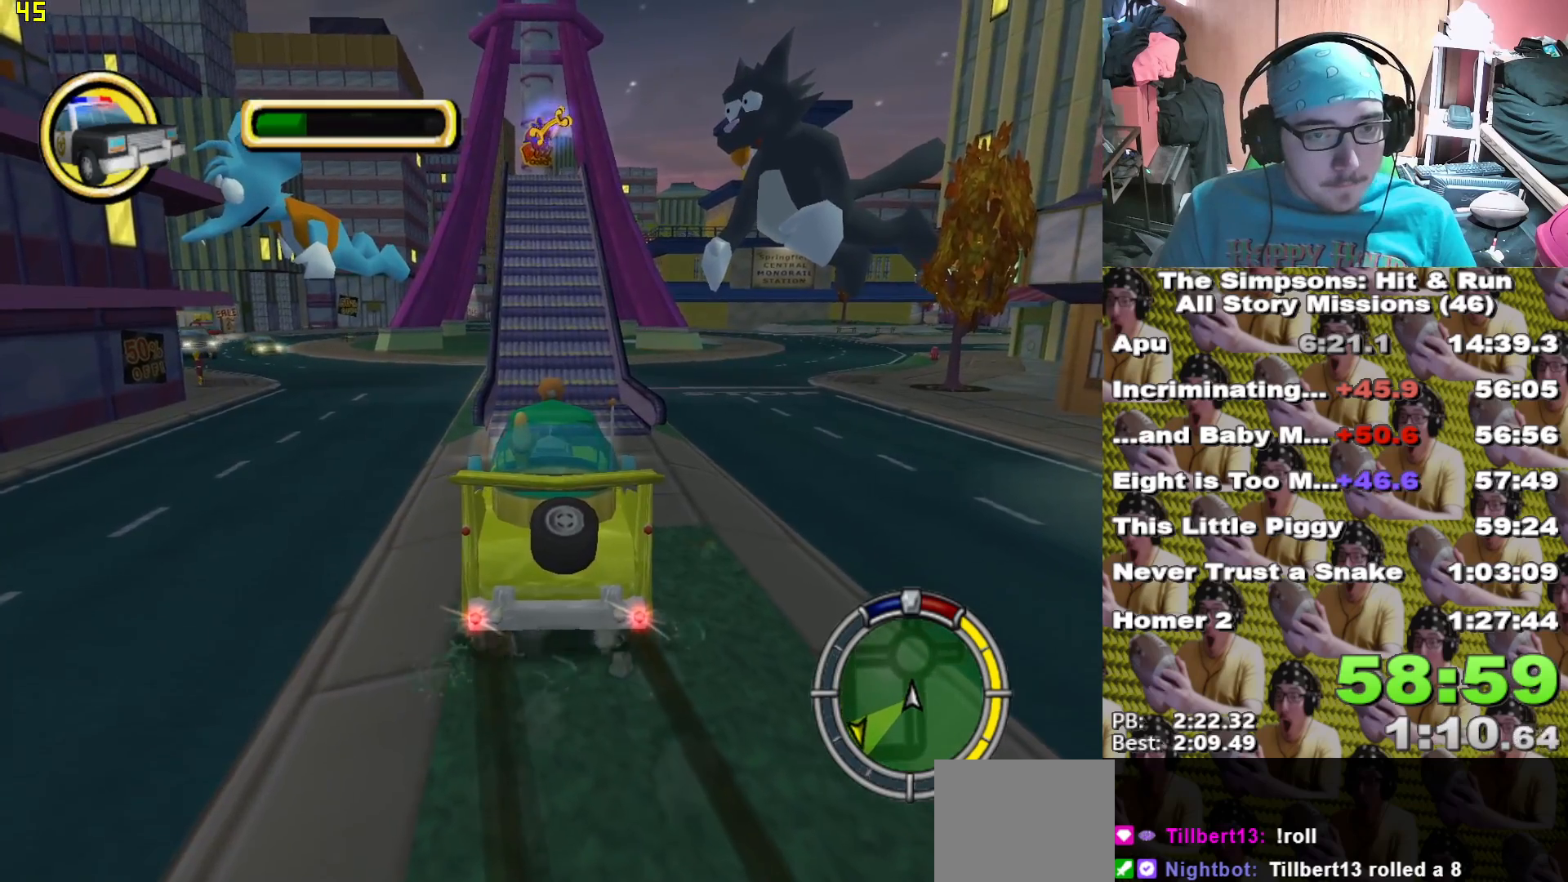
{"dt_ms": 500, "buttons": ["A", "X", "L2"], "left_stick": "center", "right_stick": "center", "events": []}
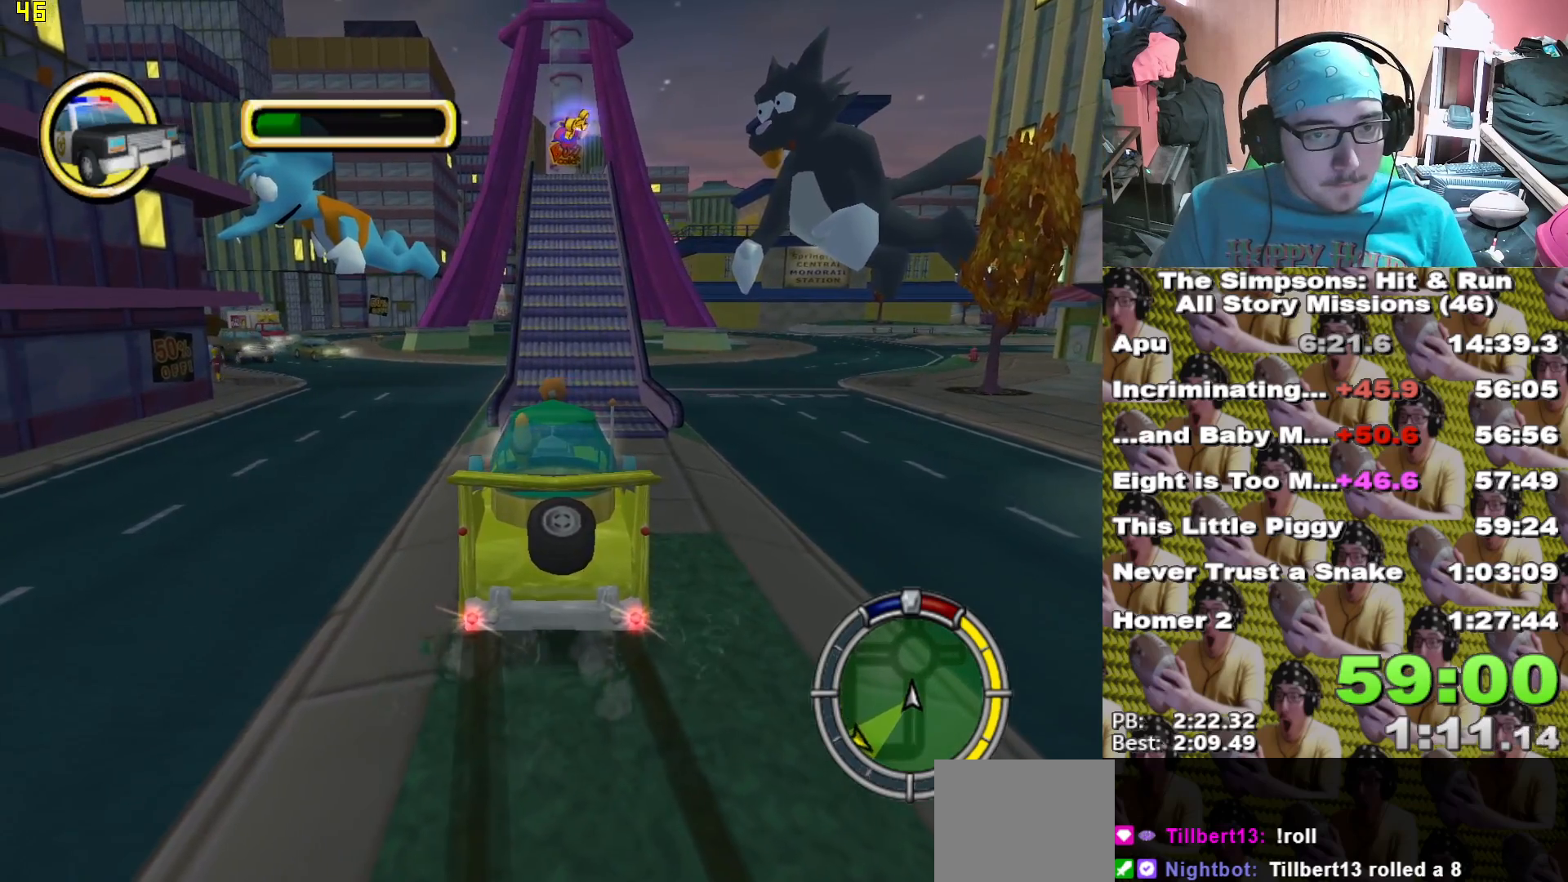
{"dt_ms": 500, "buttons": ["A", "X", "L2"], "left_stick": "center", "right_stick": "center", "events": []}
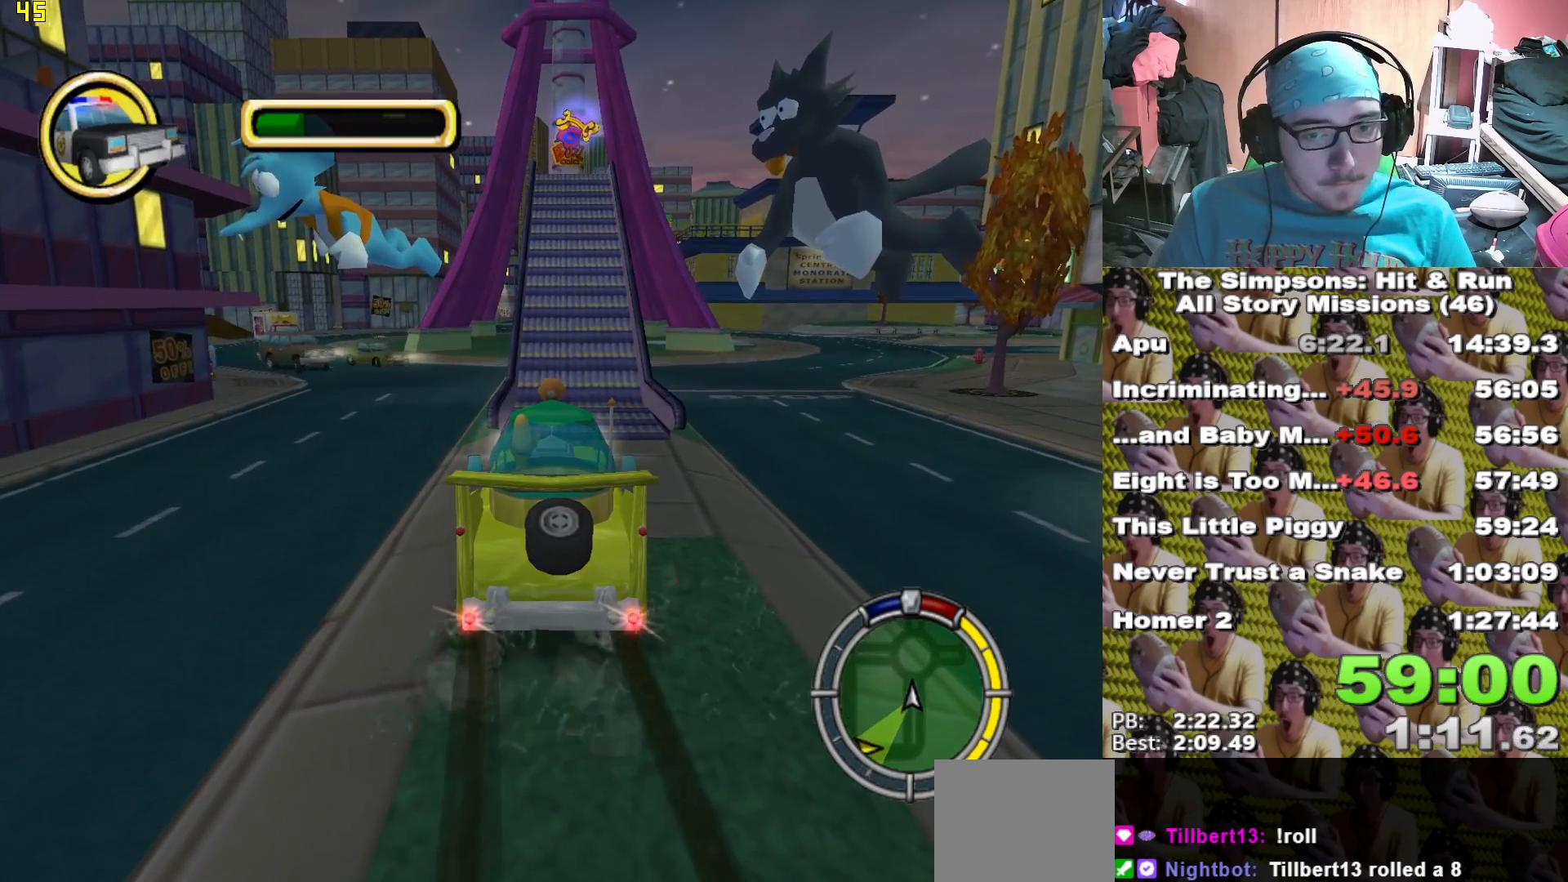
{"dt_ms": 500, "buttons": ["X", "L2"], "left_stick": "center", "right_stick": "center", "events": [[400, "A", "up"]]}
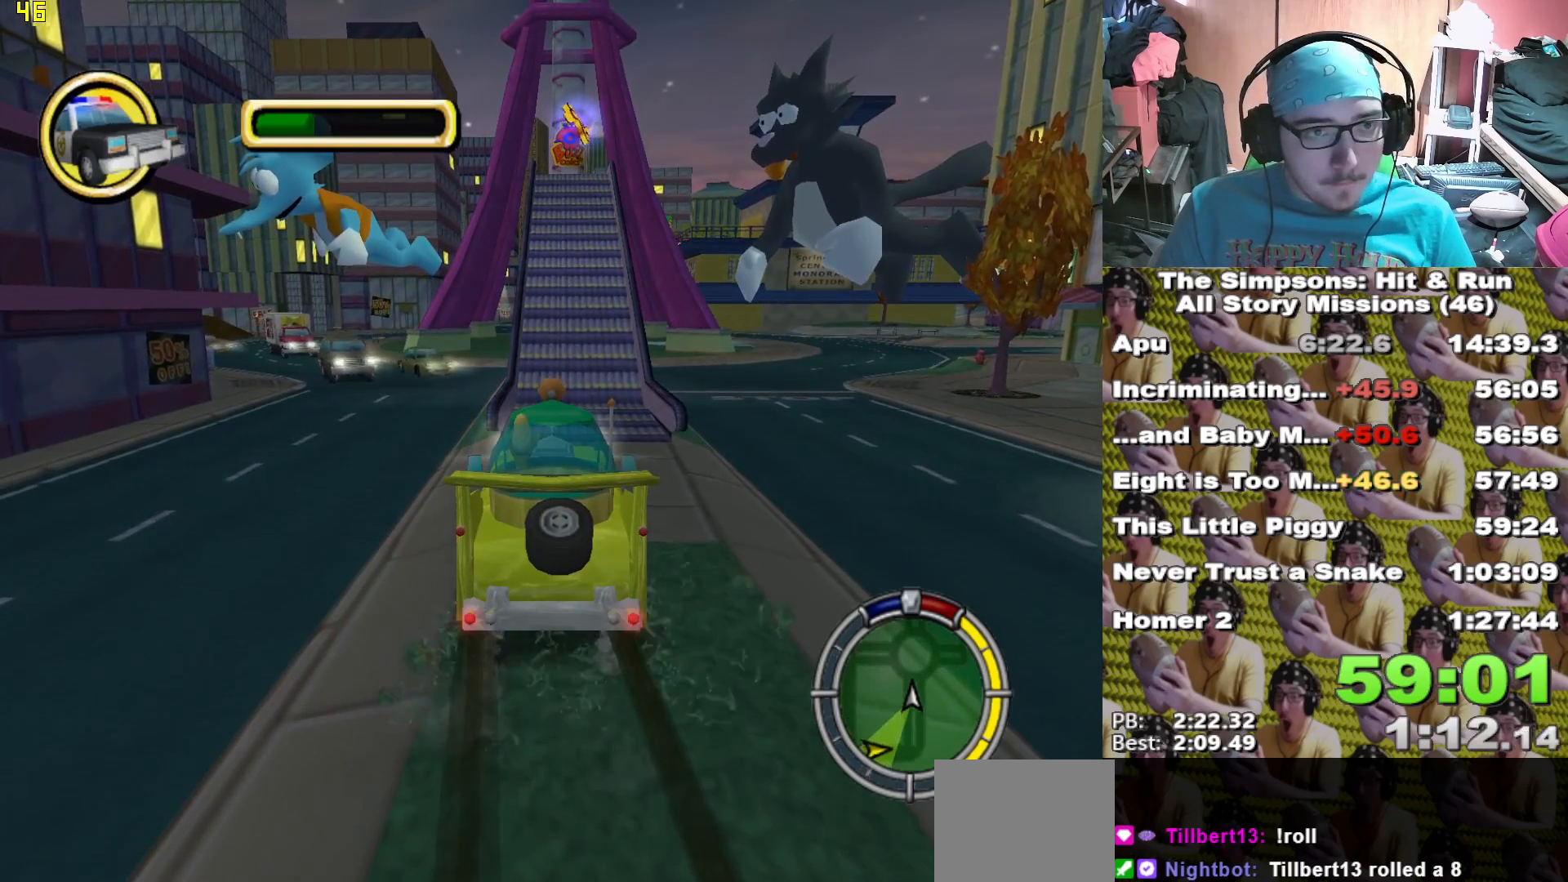
{"dt_ms": 500, "buttons": ["X", "L2"], "left_stick": "center", "right_stick": "center", "events": []}
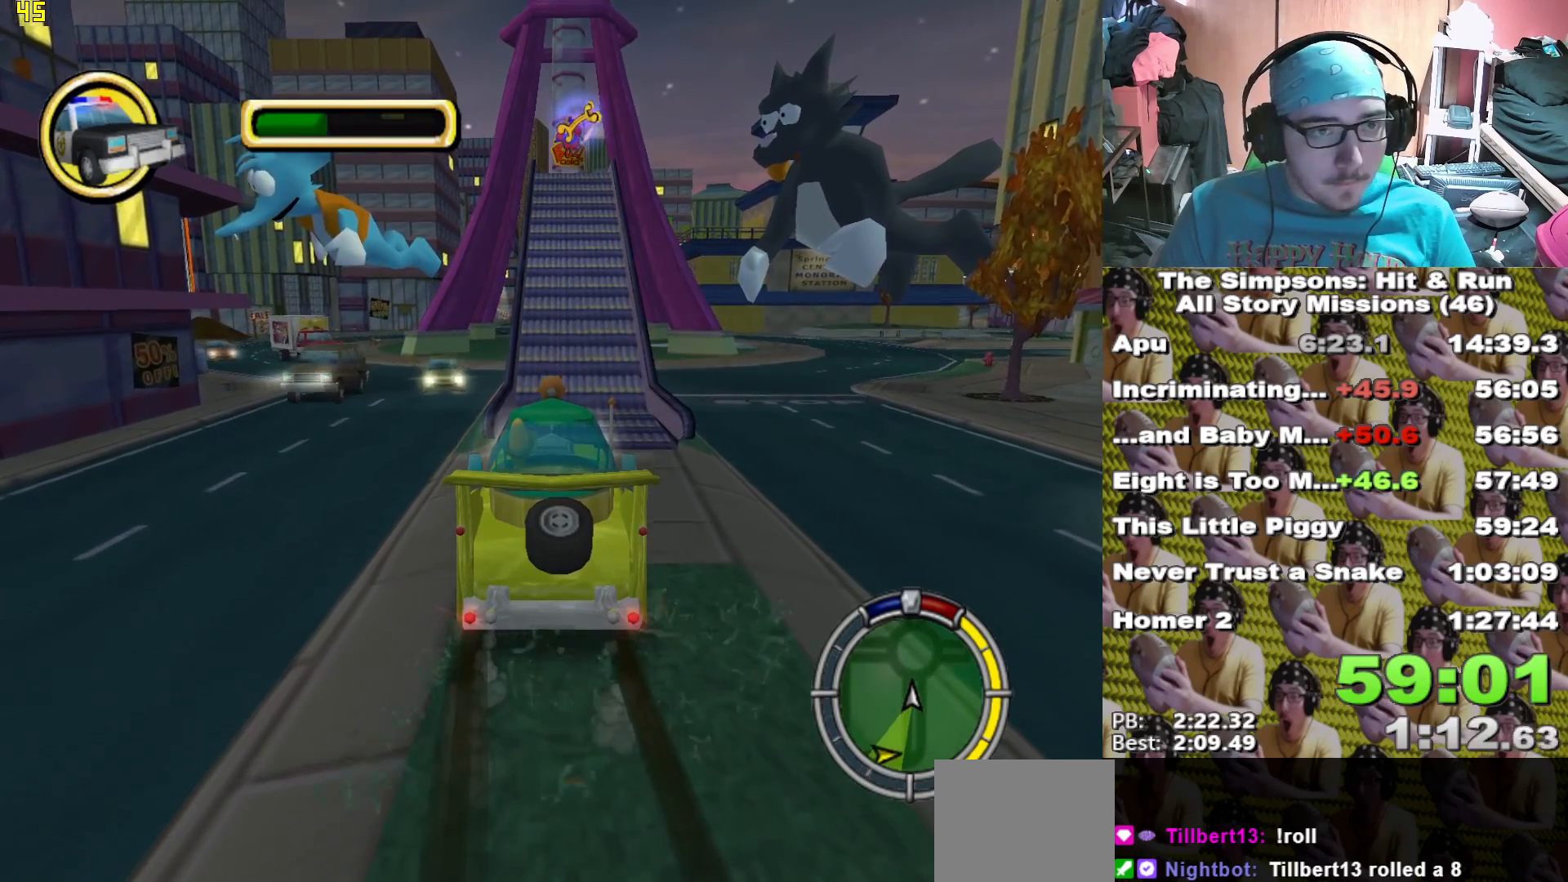
{"dt_ms": 500, "buttons": ["X", "L2"], "left_stick": "center", "right_stick": "center", "events": []}
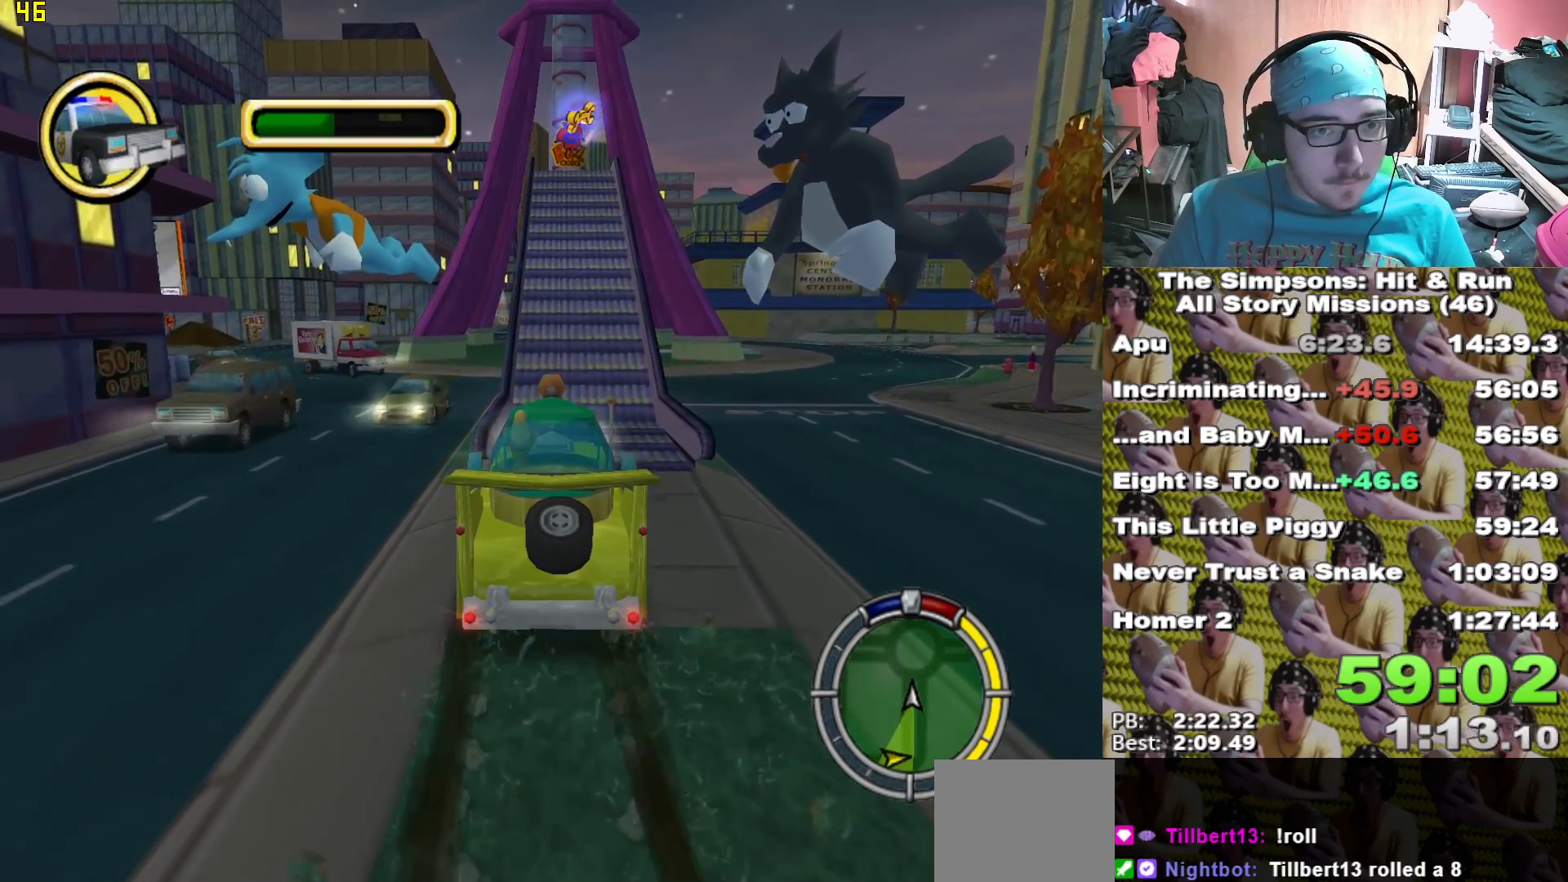
{"dt_ms": 500, "buttons": ["X"], "left_stick": "center", "right_stick": "center", "events": [[433, "L2", "up"]]}
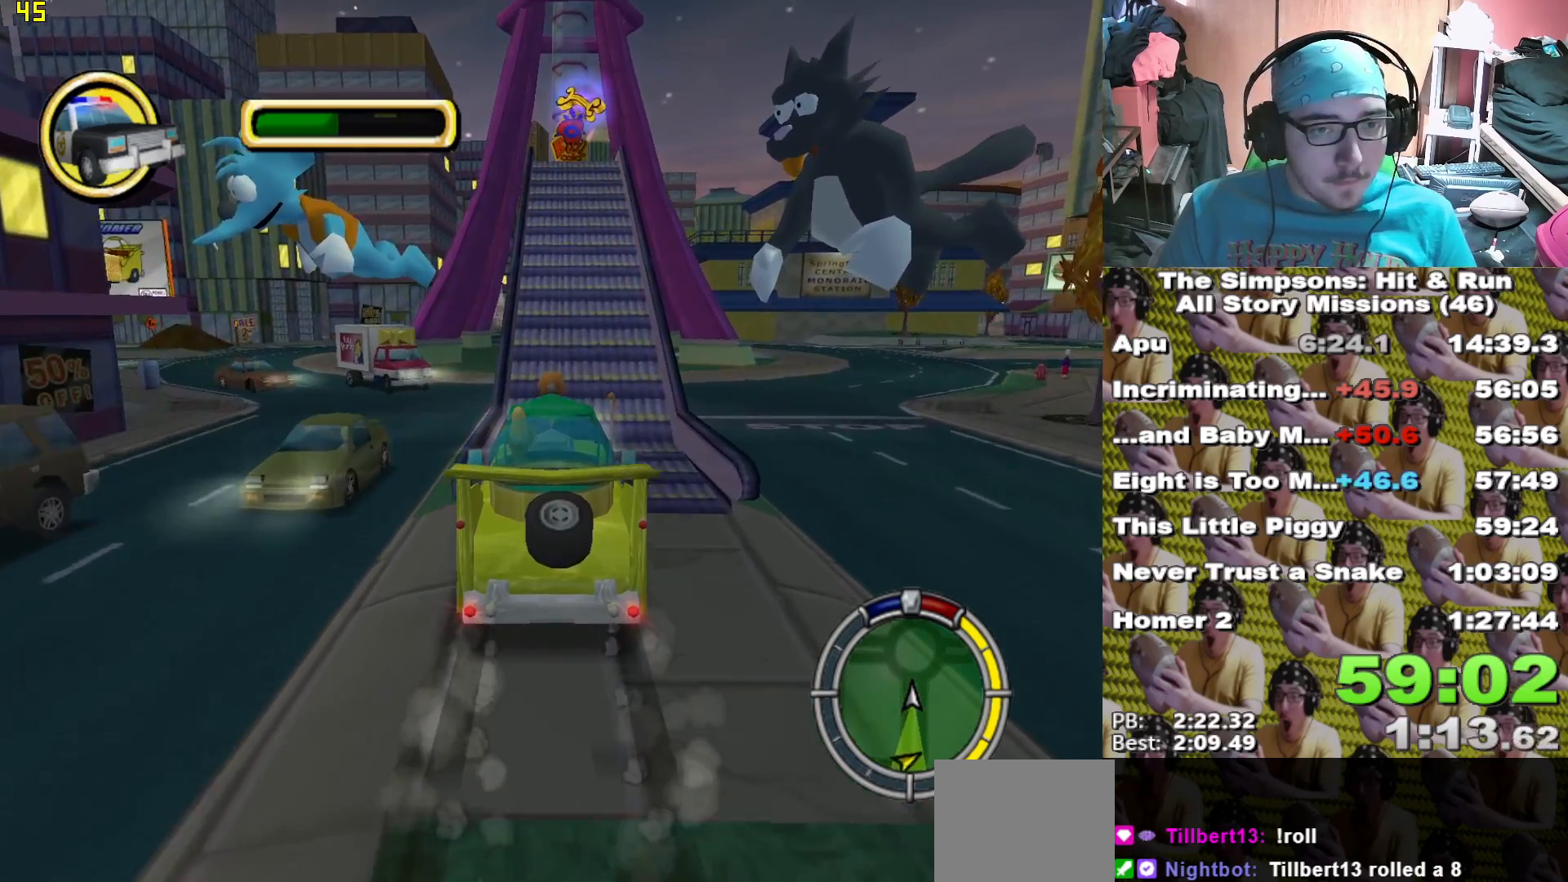
{"dt_ms": 500, "buttons": ["X"], "left_stick": "center", "right_stick": "center", "events": [[250, "left_stick", "right"], [350, "left_stick", "center"]]}
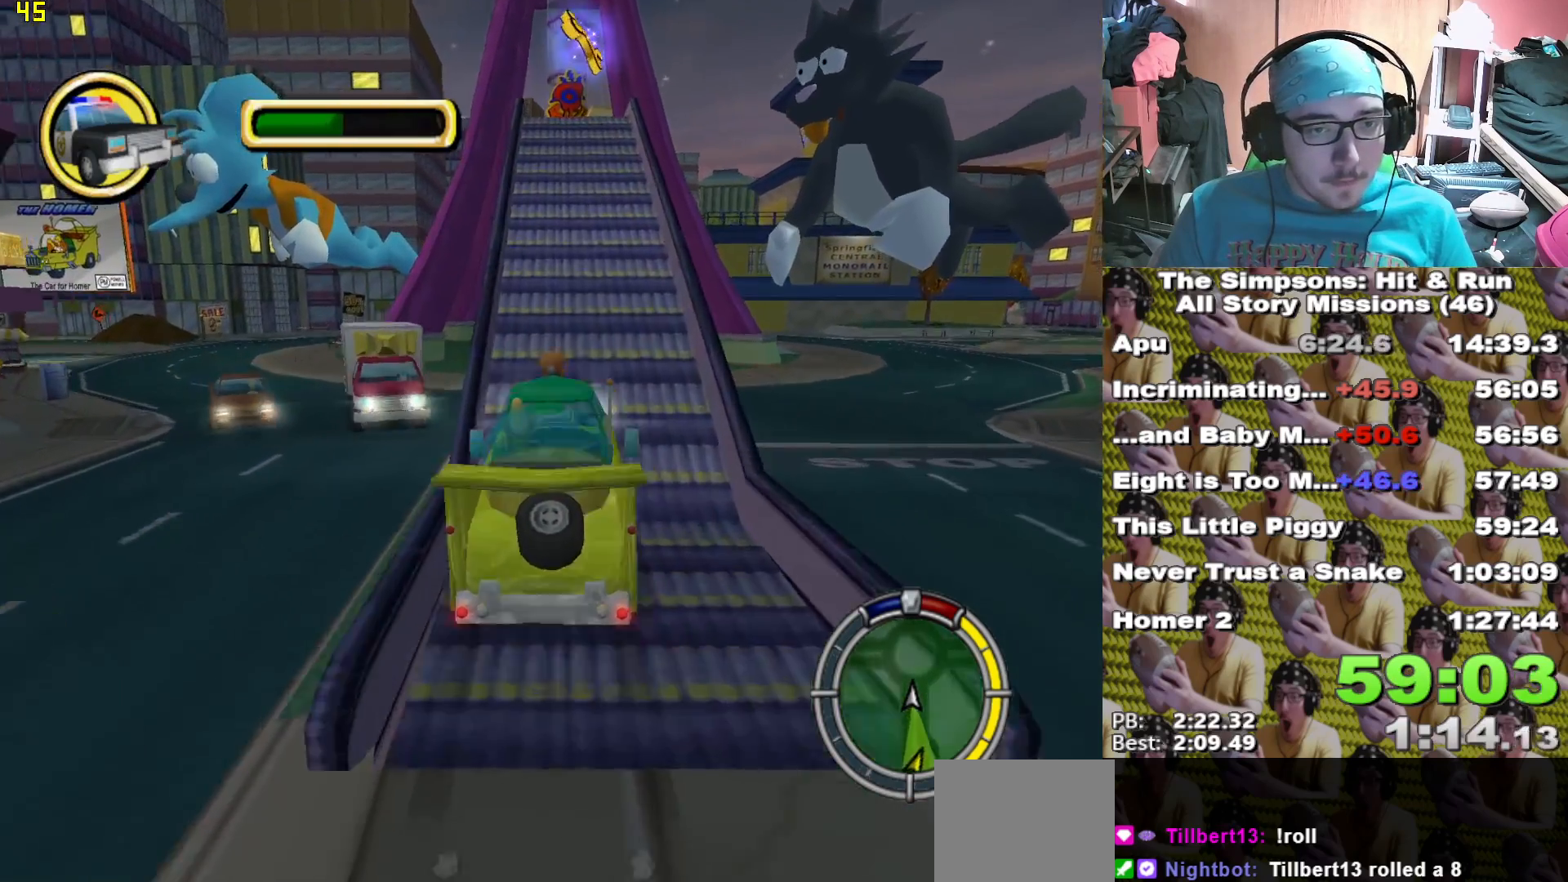
{"dt_ms": 500, "buttons": ["X"], "left_stick": "right", "right_stick": "center", "events": [[100, "left_stick", "right"]]}
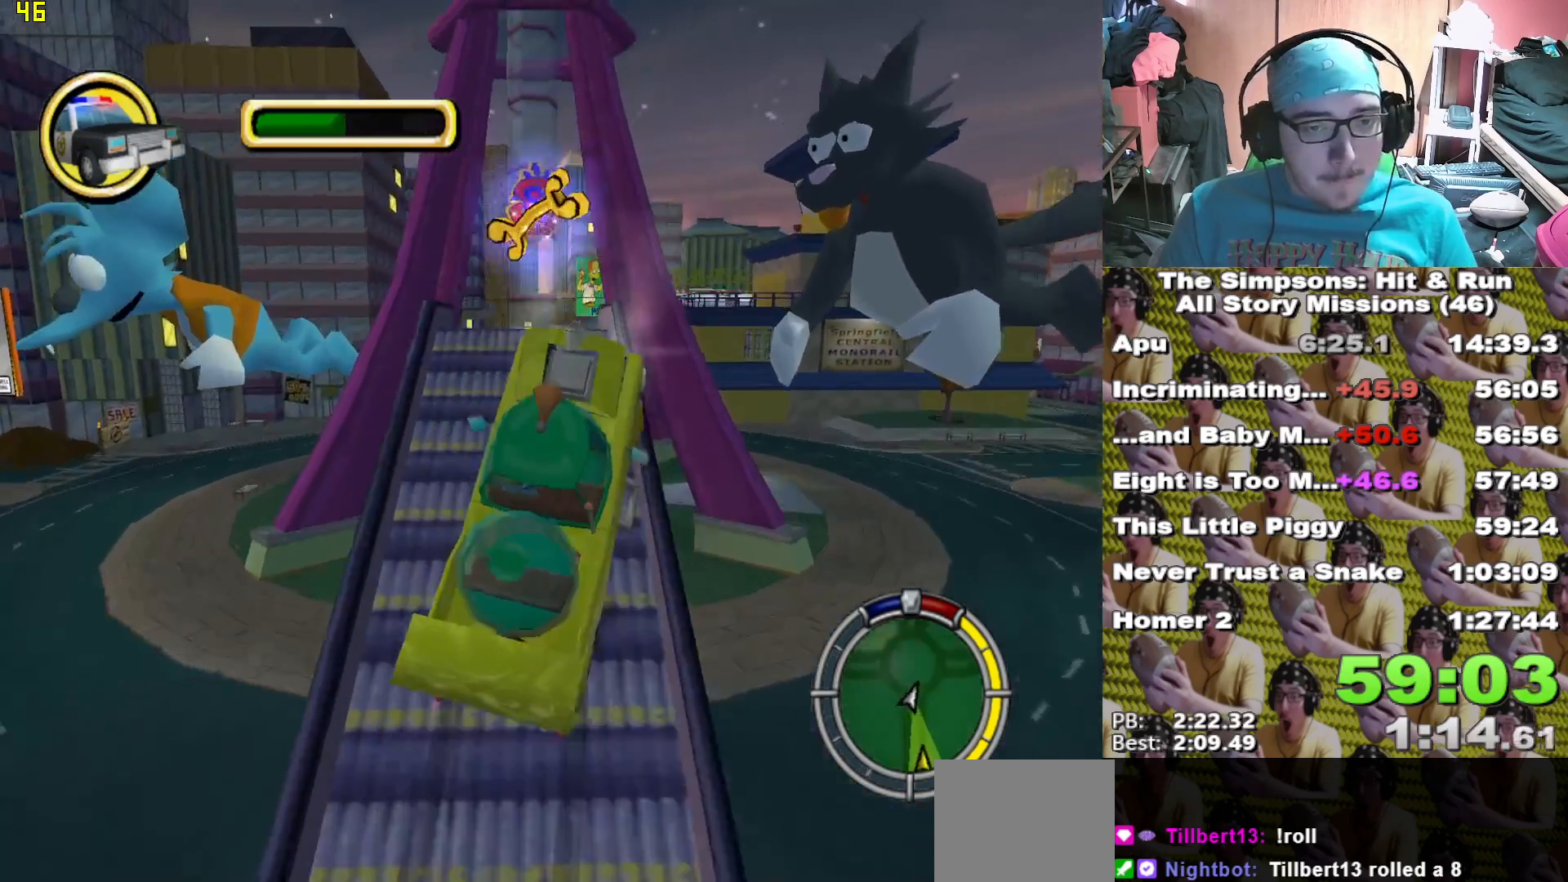
{"dt_ms": 500, "buttons": ["X"], "left_stick": "center", "right_stick": "center"}
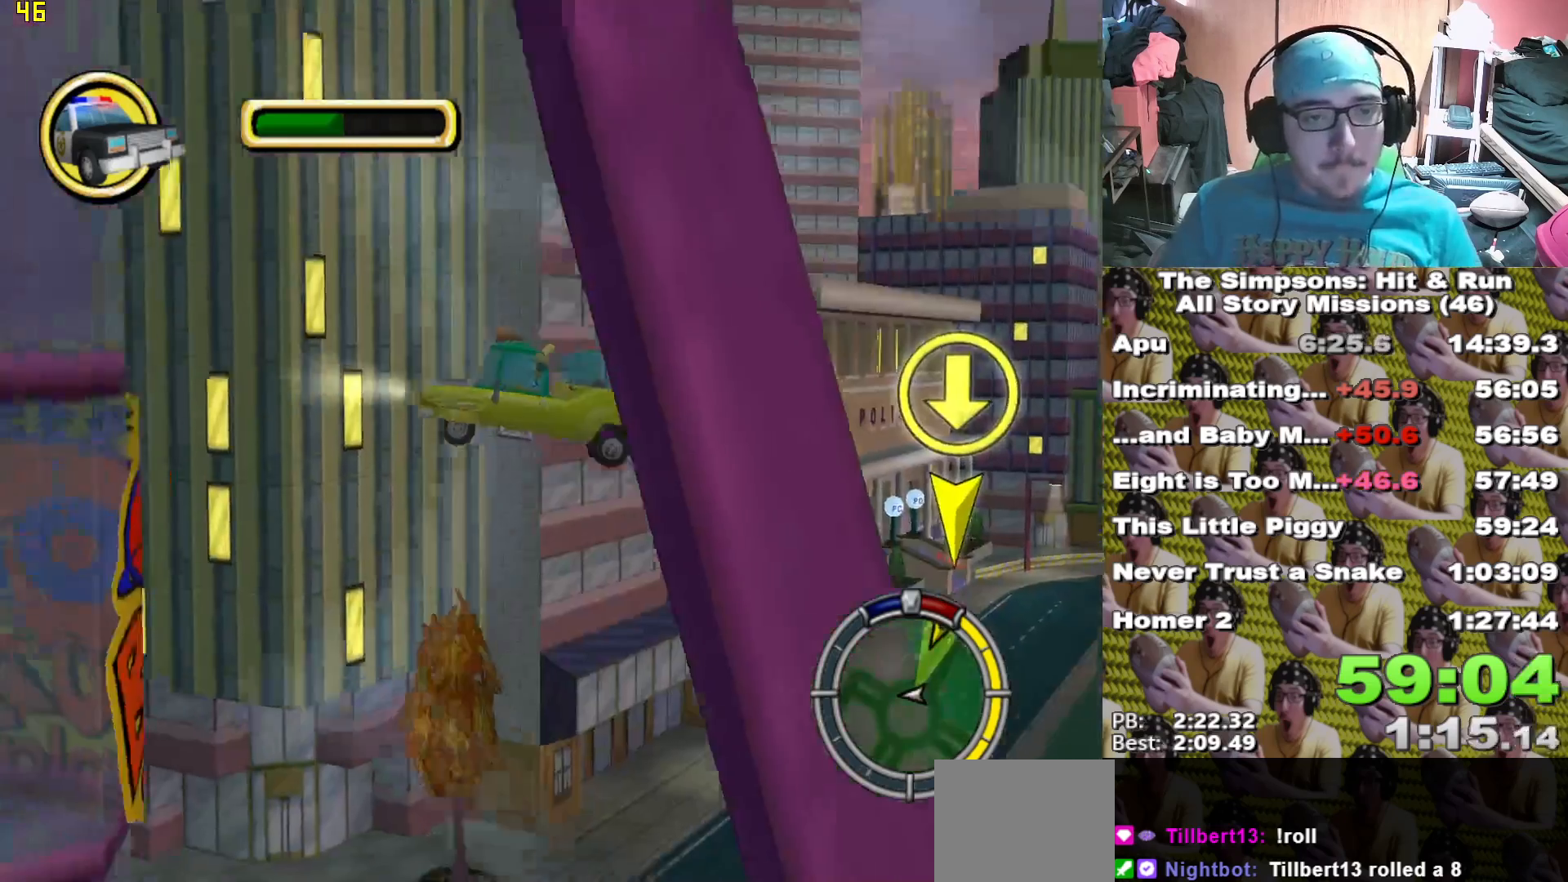
{"dt_ms": 1000, "buttons": [], "left_stick": "right", "right_stick": "center"}